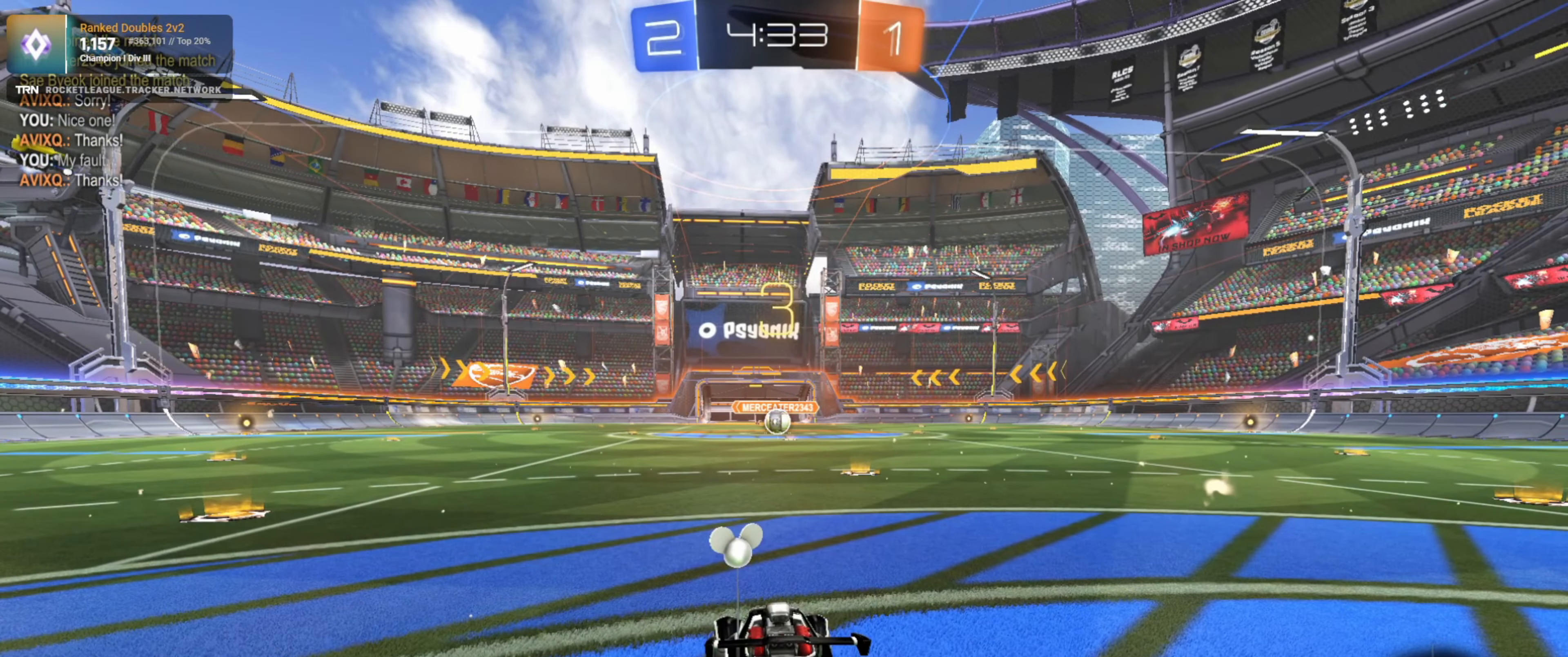
Gameplay with a controller (PlayStation layout); each line is a JSON object with the inputs held at the frame after it. "events" lists button and stick changes between this image and that frame as [ms after this image, input, new state], when the widget could be followed in between.
{"buttons": [], "left_stick": "center", "right_stick": "center", "events": []}
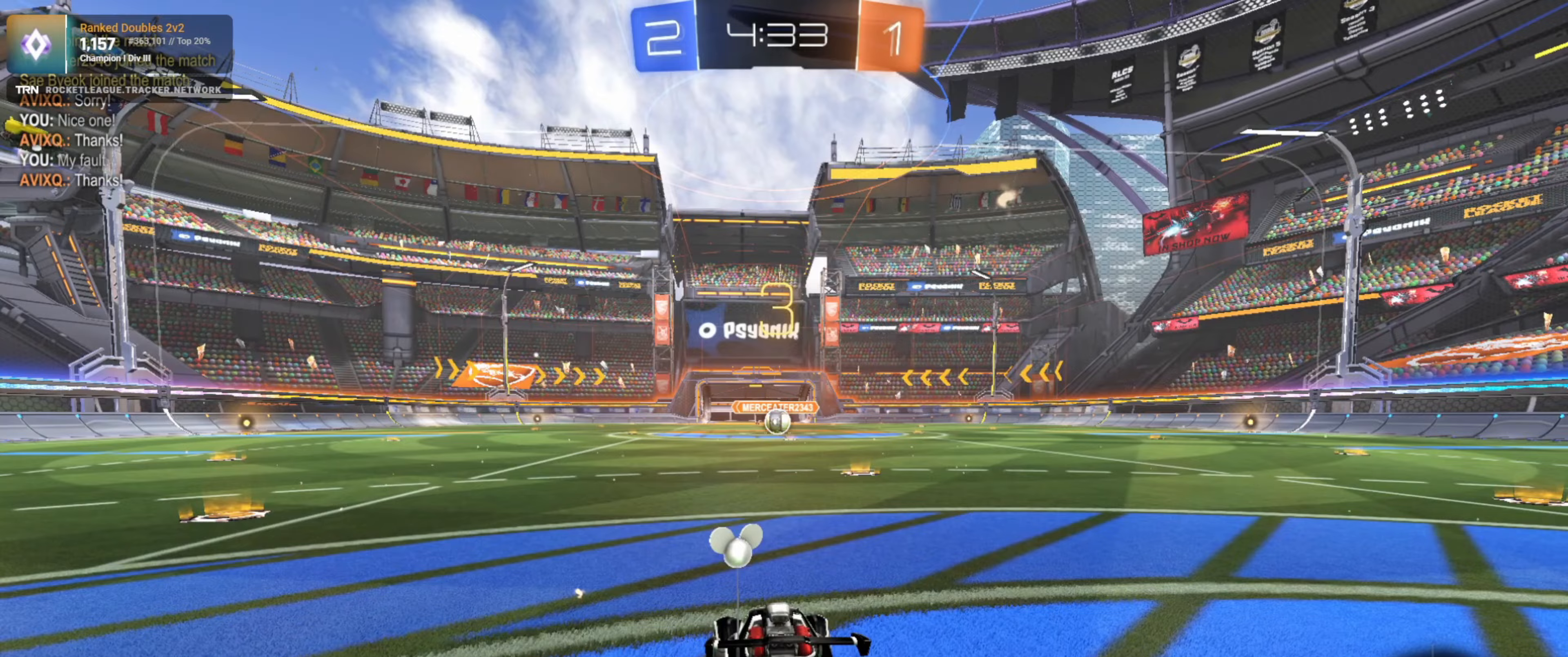
{"buttons": [], "left_stick": "center", "right_stick": "center", "events": [[133, "right_stick", "right"], [500, "right_stick", "center"]]}
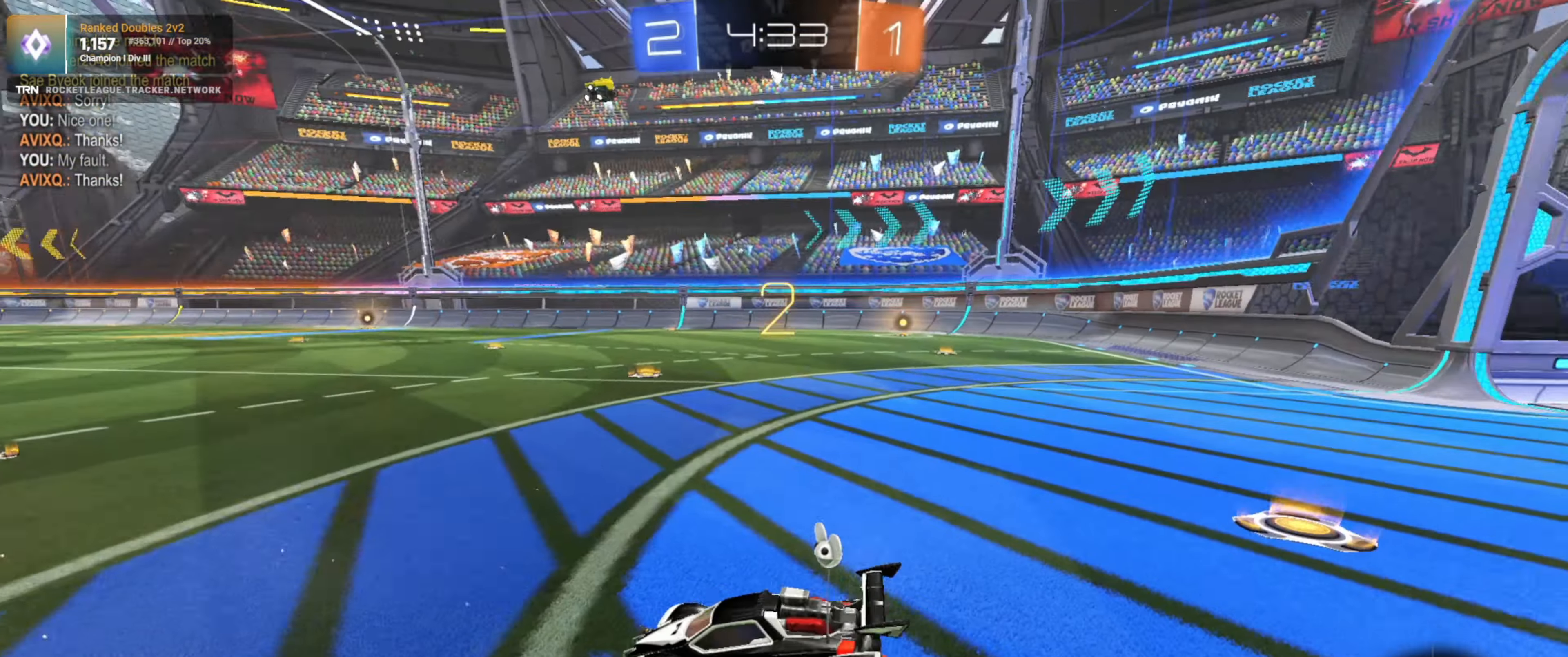
{"buttons": ["R2"], "left_stick": "center", "right_stick": "center", "events": [[33, "R2", "down"], [233, "left_stick", "right"], [433, "left_stick", "center"]]}
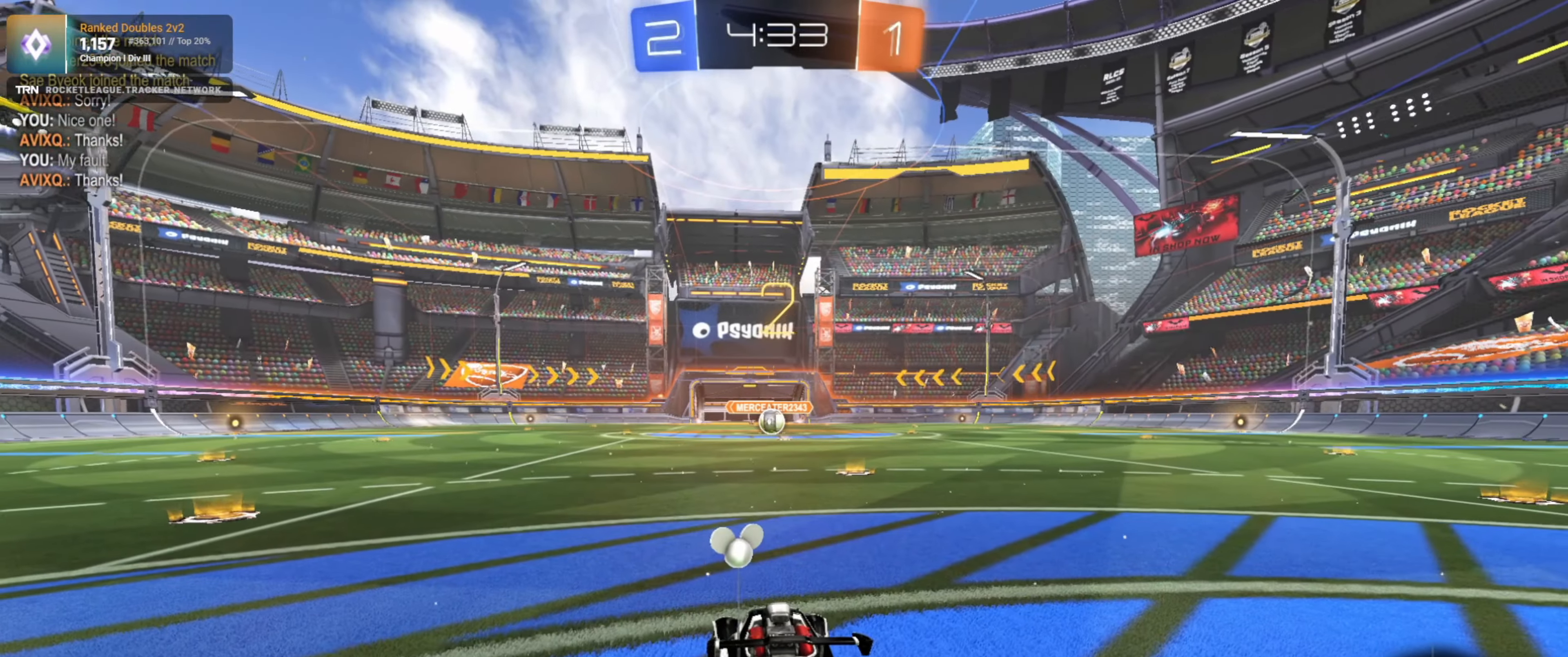
{"buttons": ["R2"], "left_stick": "center", "right_stick": "center", "events": [[150, "left_stick", "right"], [350, "left_stick", "center"]]}
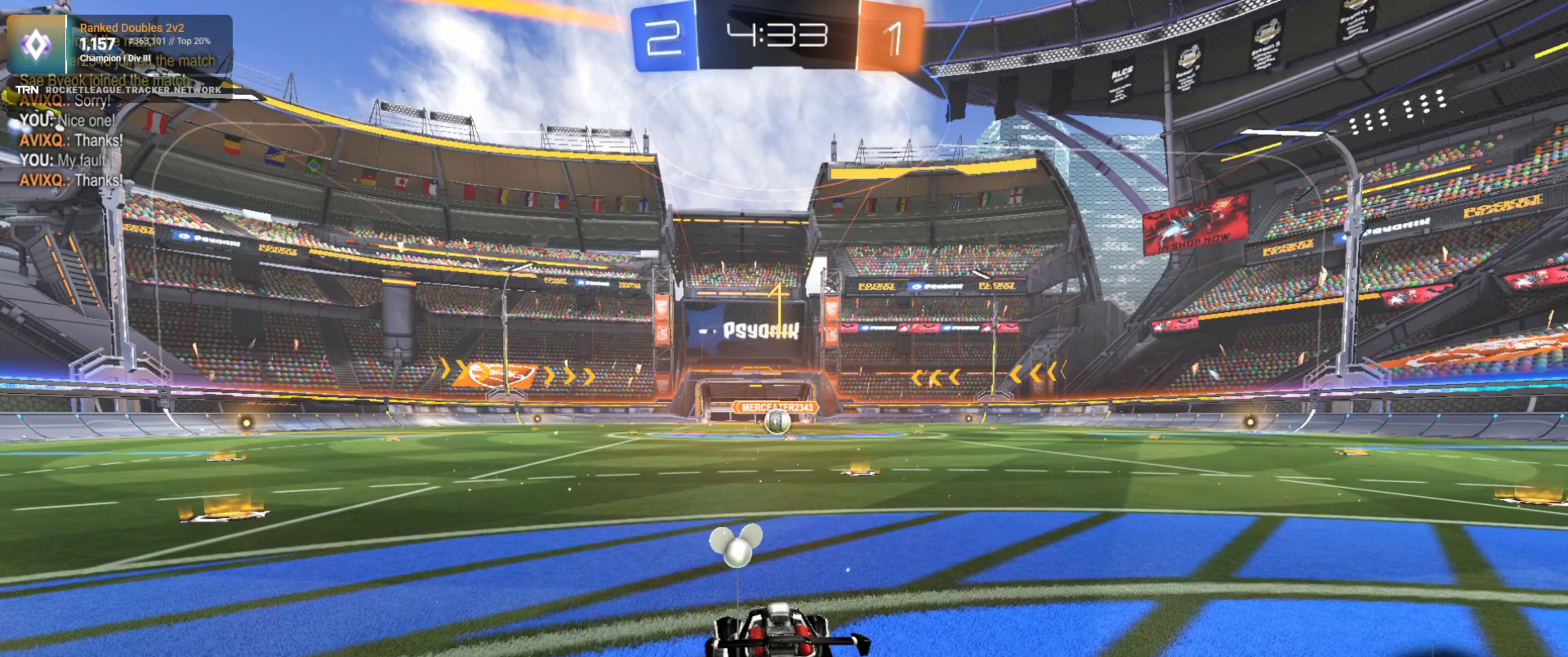
{"buttons": ["R2"], "left_stick": "center", "right_stick": "center", "events": [[50, "left_stick", "right"], [283, "left_stick", "center"]]}
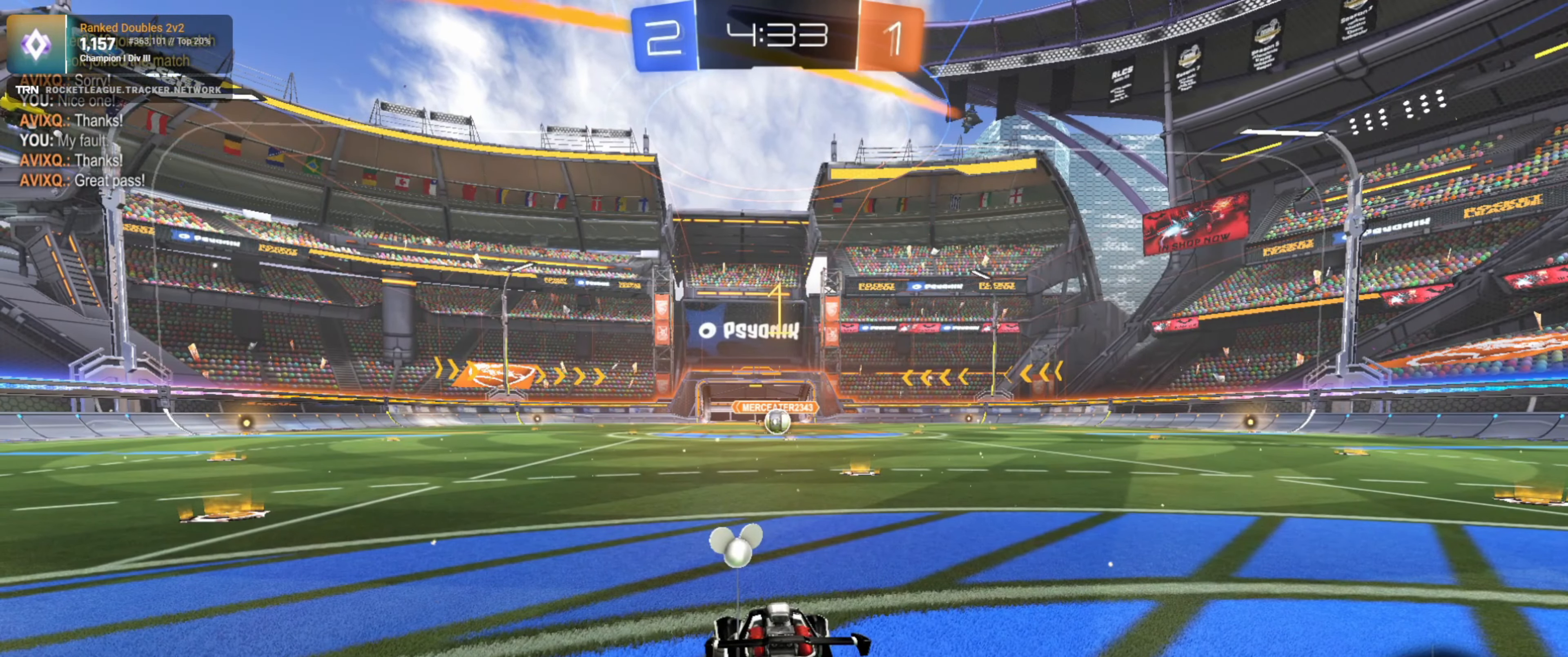
{"buttons": ["R1", "R2"], "left_stick": "center", "right_stick": "center", "events": [[67, "left_stick", "right"], [100, "R1", "down"], [333, "left_stick", "center"]]}
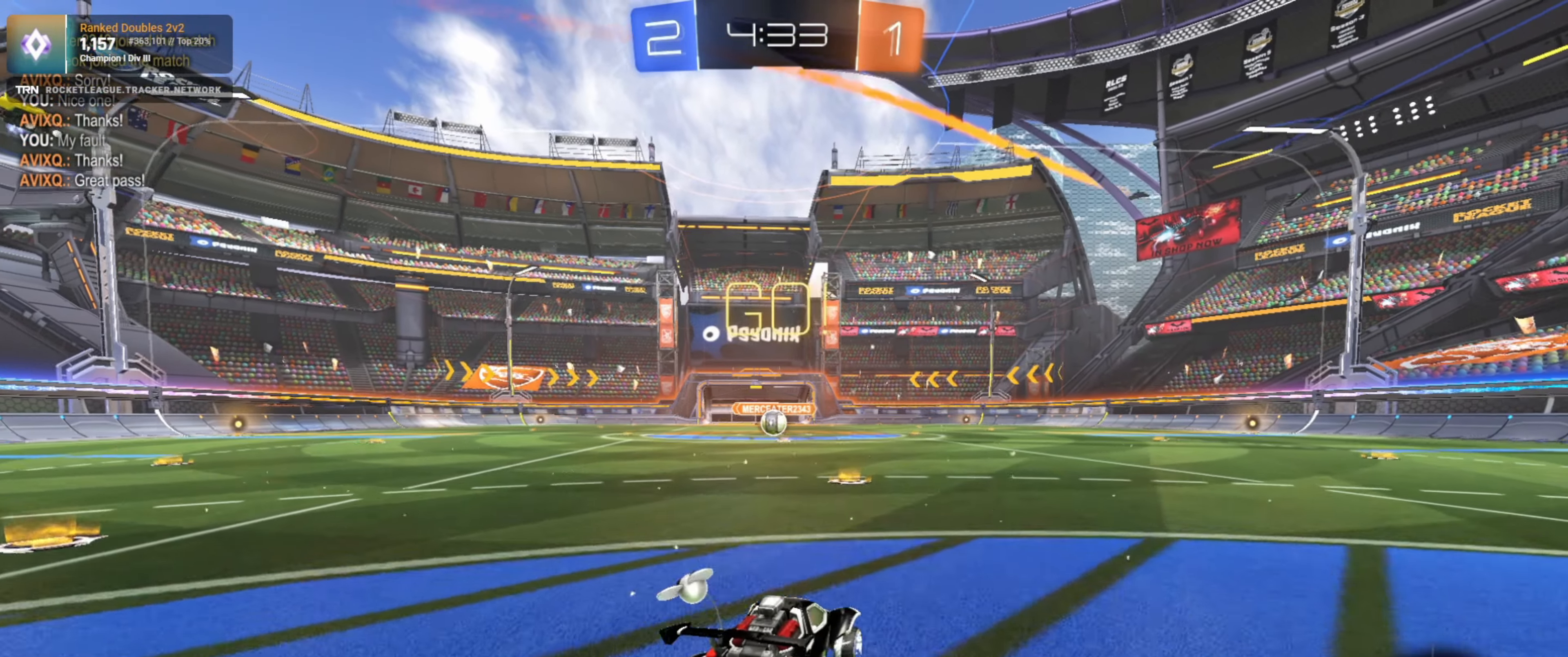
{"buttons": ["L1", "R1", "R2"], "left_stick": "down-left", "right_stick": "center", "events": [[100, "left_stick", "right"], [150, "CROSS", "down"], [167, "left_stick", "left"], [183, "CROSS", "up"], [267, "CROSS", "down"], [300, "left_stick", "down-left"], [317, "L1", "down"], [333, "CROSS", "up"]]}
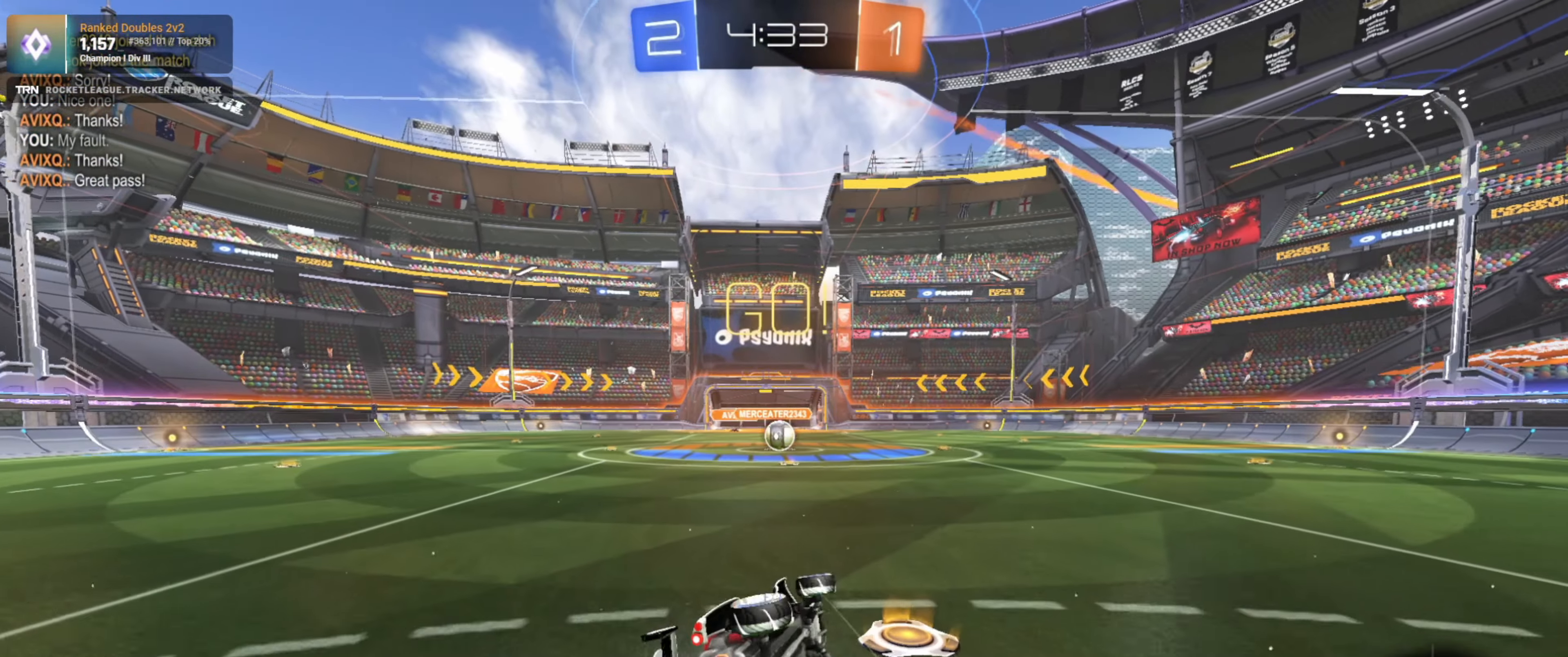
{"buttons": ["R1", "R2"], "left_stick": "down-left", "right_stick": "center", "events": [[283, "L1", "up"]]}
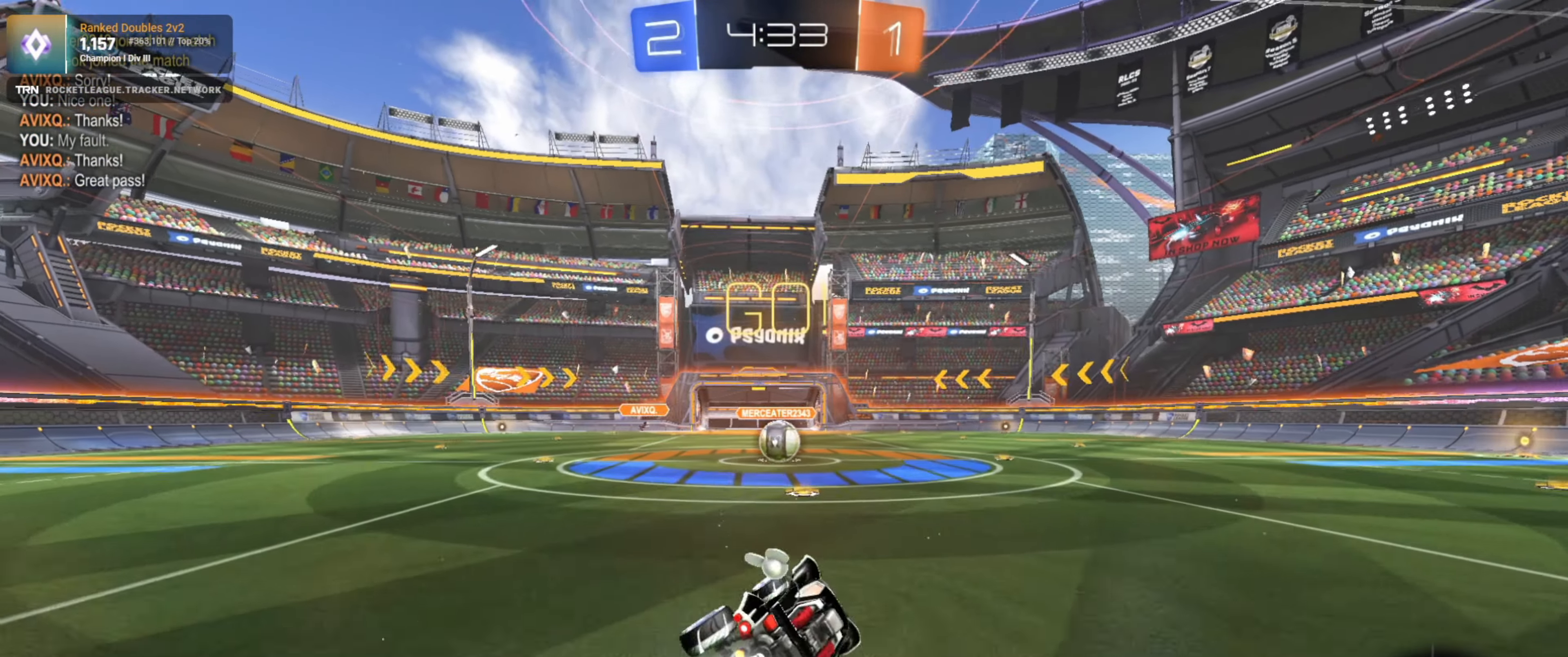
{"buttons": ["R2"], "left_stick": "left", "right_stick": "center", "events": [[83, "left_stick", "center"], [183, "R1", "up"], [433, "left_stick", "left"]]}
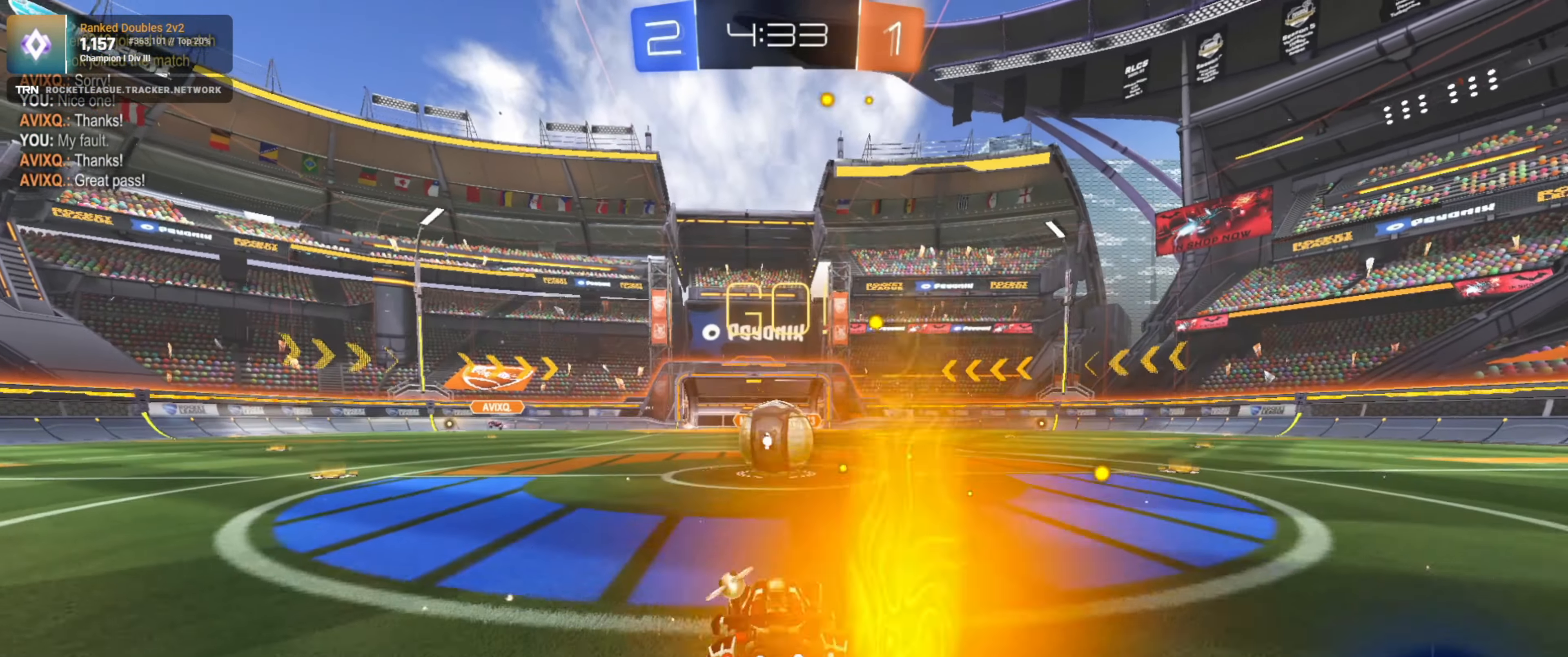
{"buttons": ["L1", "L2", "R1", "R2"], "left_stick": "right", "right_stick": "center", "events": [[50, "left_stick", "center"], [100, "left_stick", "right"], [167, "L2", "down"], [167, "R1", "down"], [183, "CROSS", "down"], [183, "L1", "down"], [250, "CROSS", "up"], [333, "CROSS", "down"], [483, "CROSS", "up"]]}
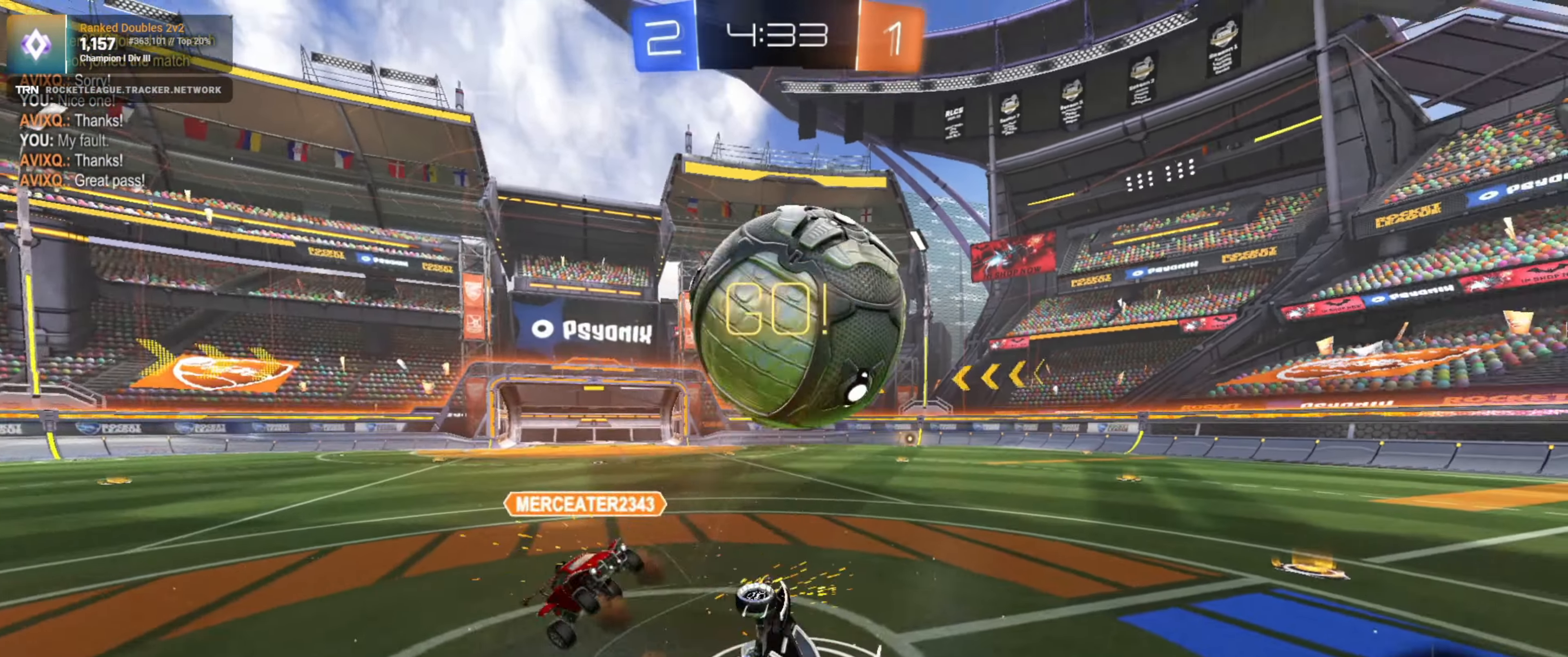
{"buttons": ["R2"], "left_stick": "up-right", "right_stick": "center", "events": [[33, "L2", "up"], [33, "R1", "up"], [133, "L1", "up"], [383, "TRIANGLE", "down"], [450, "left_stick", "up-right"], [483, "TRIANGLE", "up"]]}
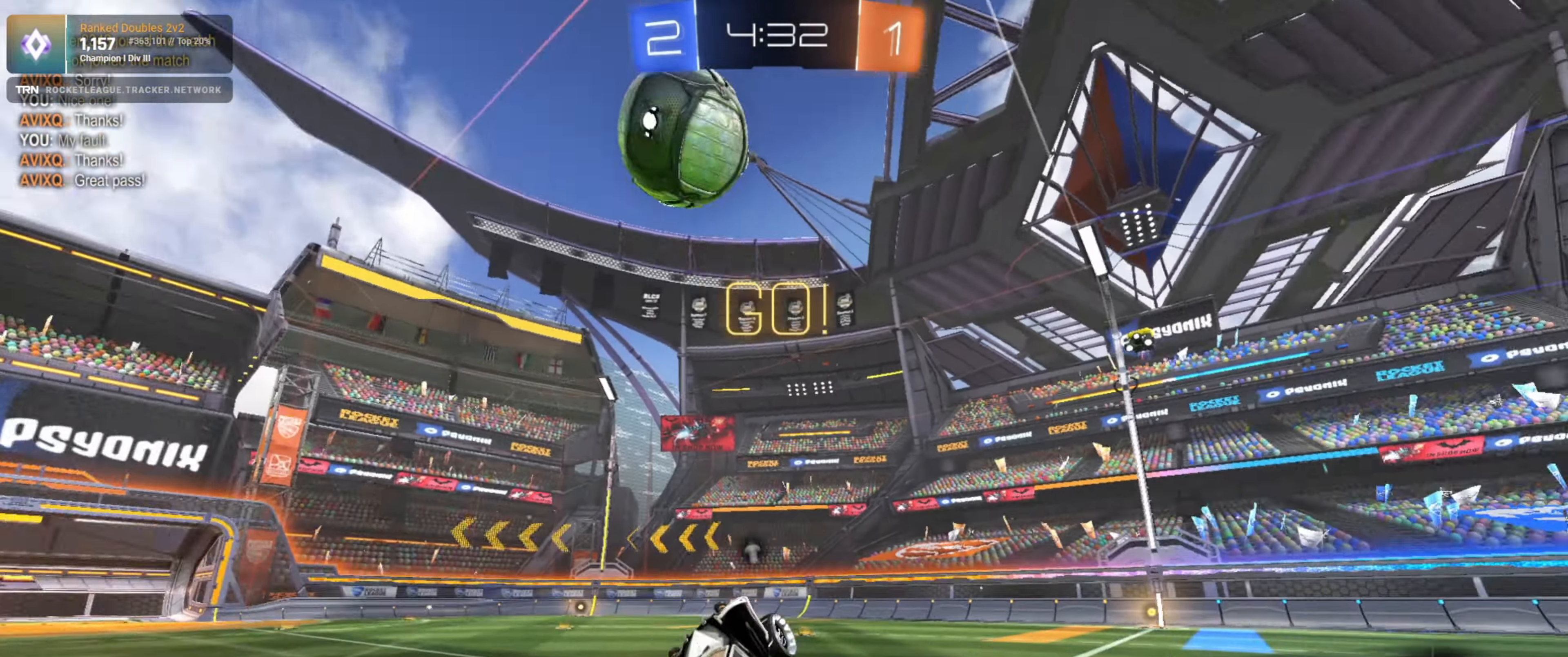
{"buttons": ["R2"], "left_stick": "right", "right_stick": "center", "events": [[100, "left_stick", "center"], [267, "TRIANGLE", "down"], [267, "left_stick", "right"], [384, "TRIANGLE", "up"]]}
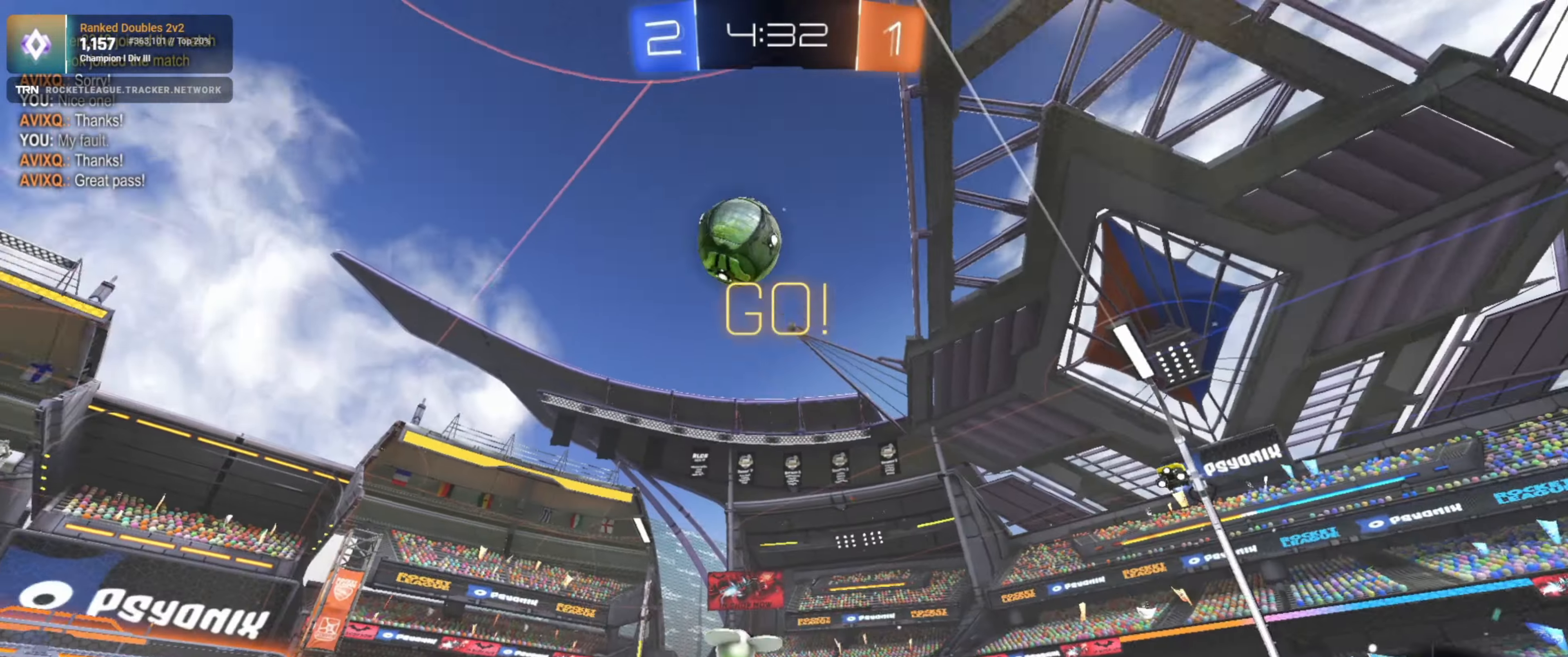
{"buttons": ["R2"], "left_stick": "left", "right_stick": "center", "events": [[150, "left_stick", "center"], [350, "left_stick", "left"]]}
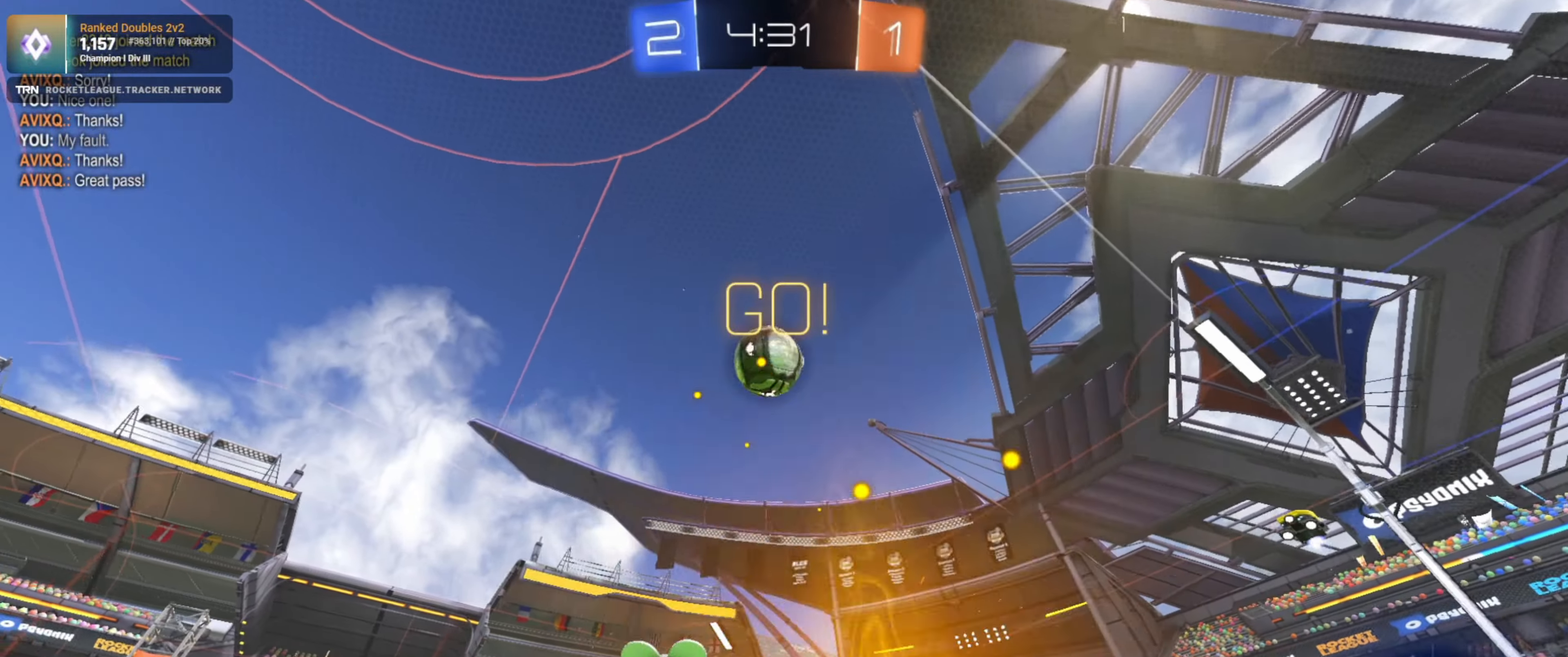
{"buttons": ["R2"], "left_stick": "left", "right_stick": "center", "events": [[17, "left_stick", "center"], [217, "left_stick", "left"], [300, "left_stick", "center"], [417, "left_stick", "left"]]}
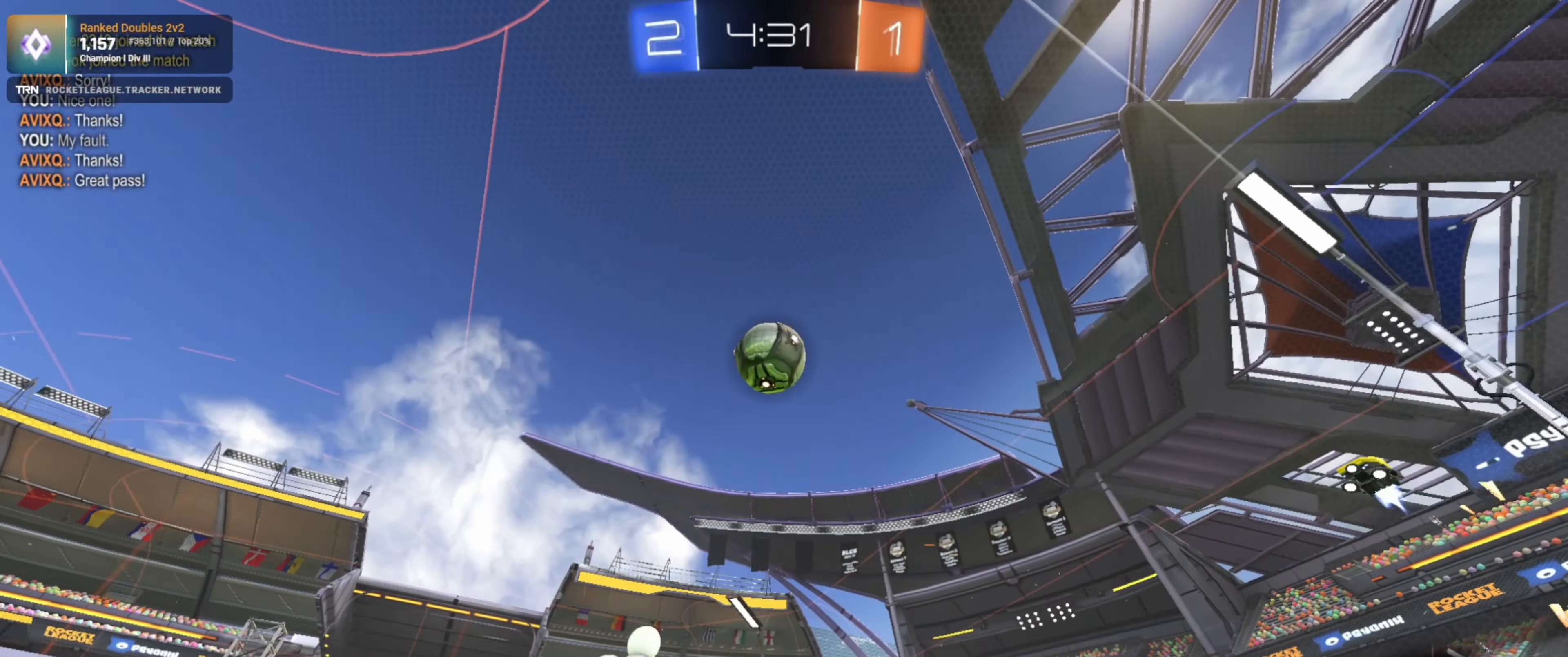
{"buttons": ["R1", "R2"], "left_stick": "left", "right_stick": "center", "events": [[34, "left_stick", "center"], [117, "left_stick", "down"], [150, "CROSS", "down"], [284, "CROSS", "up"], [284, "left_stick", "center"], [334, "CROSS", "down"], [417, "left_stick", "down-left"], [434, "CROSS", "up"], [484, "left_stick", "left"], [500, "R1", "down"]]}
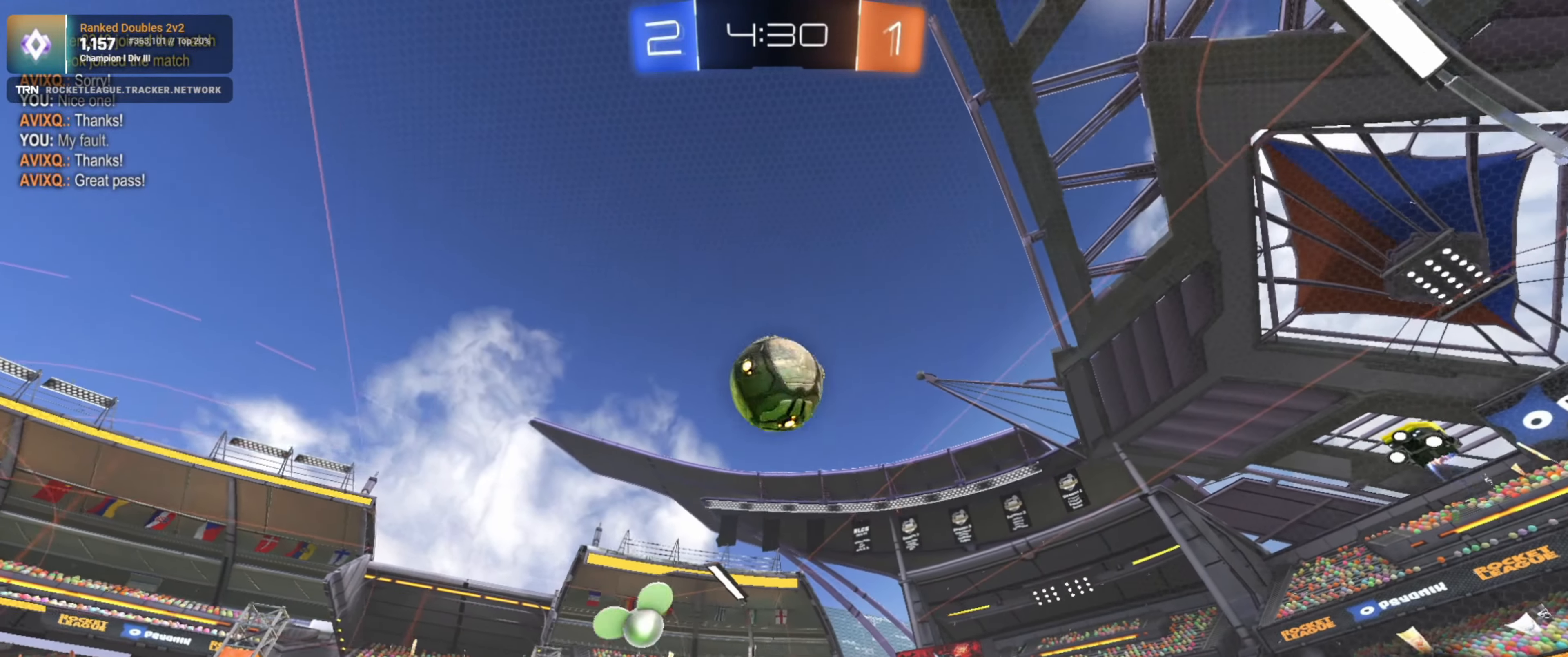
{"buttons": ["L1", "R1", "R2"], "left_stick": "up-right", "right_stick": "center", "events": [[167, "left_stick", "up-right"], [217, "L1", "down"]]}
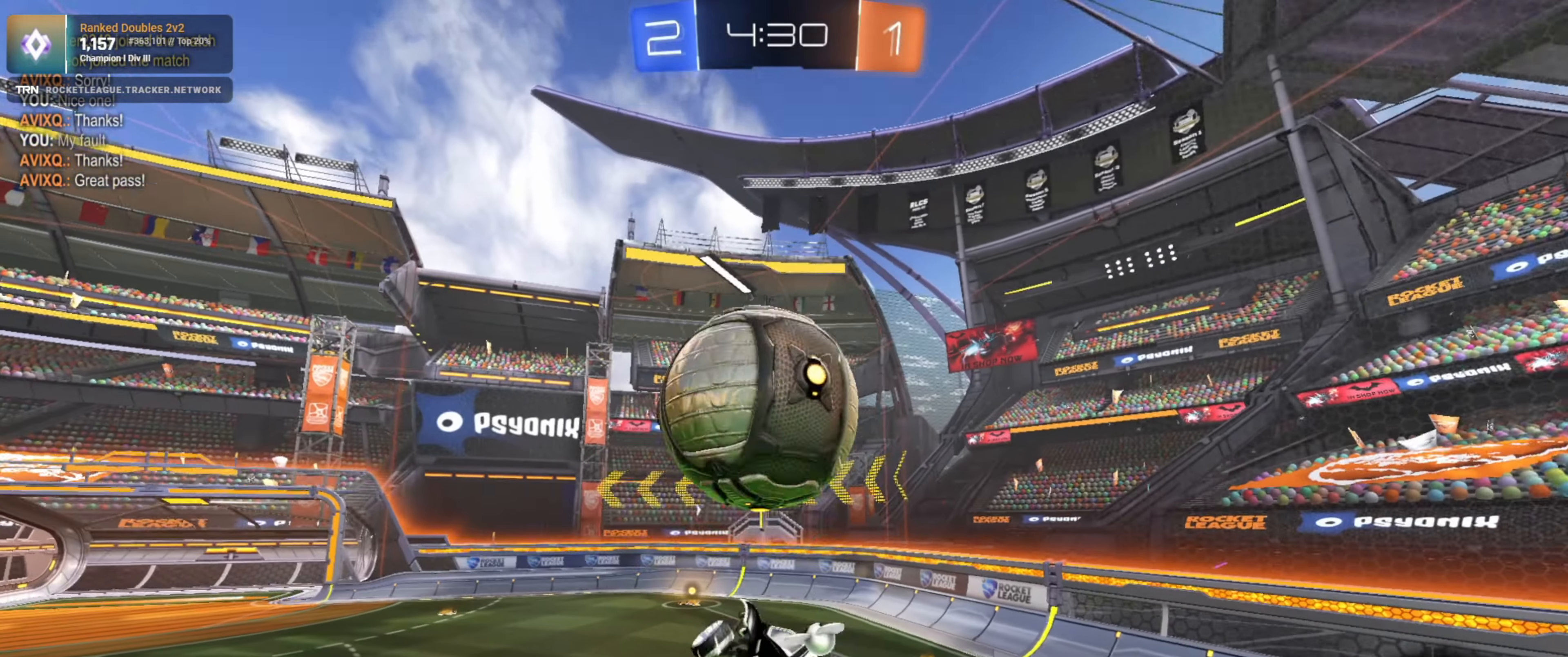
{"buttons": ["L1", "R2"], "left_stick": "up-right", "right_stick": "center", "events": [[217, "R1", "up"]]}
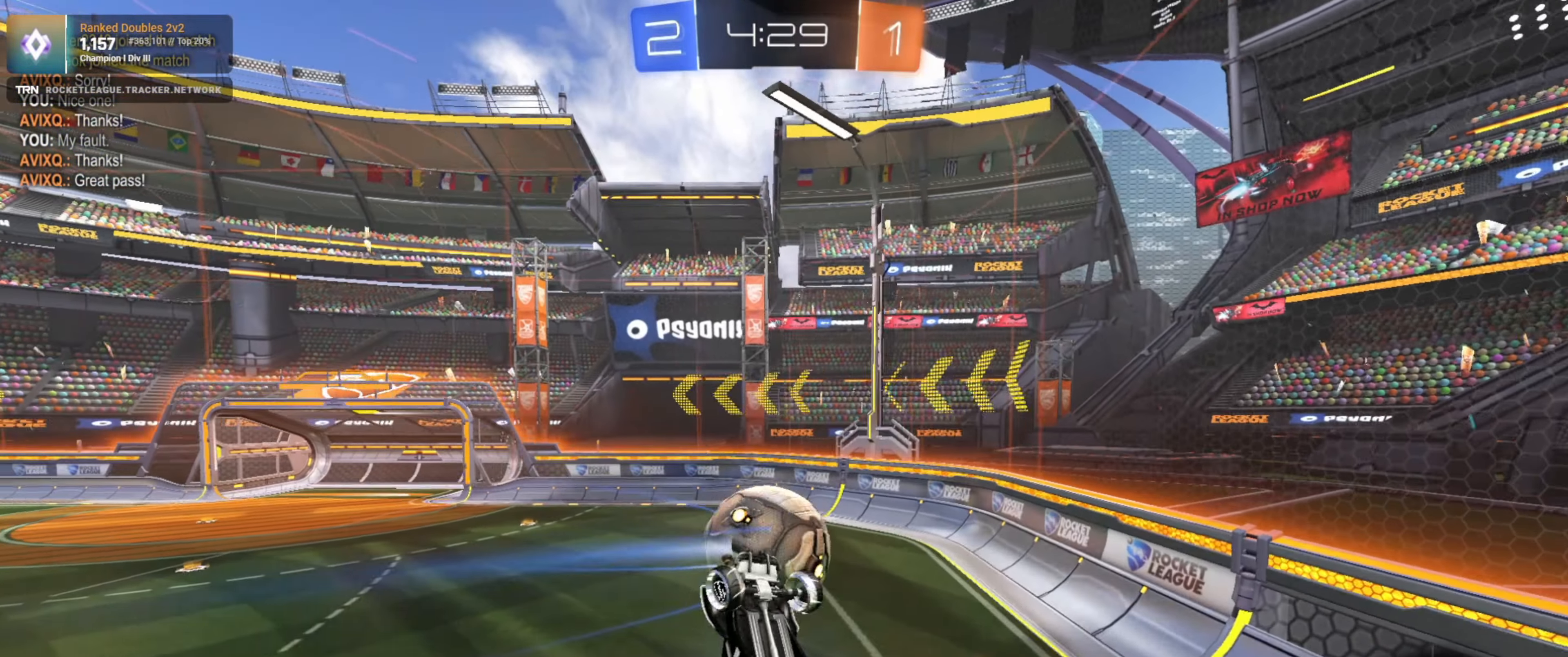
{"buttons": ["R2"], "left_stick": "left", "right_stick": "center", "events": [[34, "L1", "up"], [100, "left_stick", "left"], [200, "L1", "down"], [300, "L1", "up"], [317, "left_stick", "center"], [417, "left_stick", "left"]]}
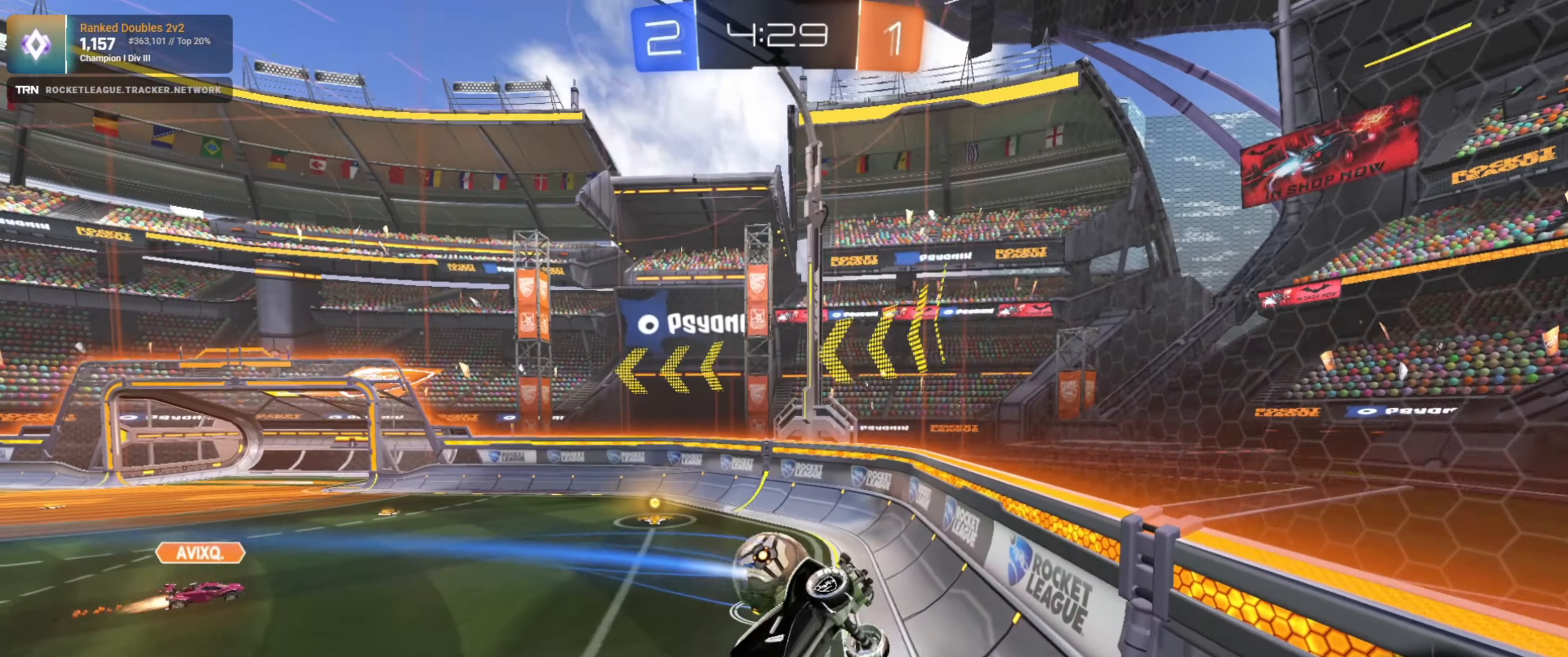
{"buttons": ["R2"], "left_stick": "left", "right_stick": "center", "events": []}
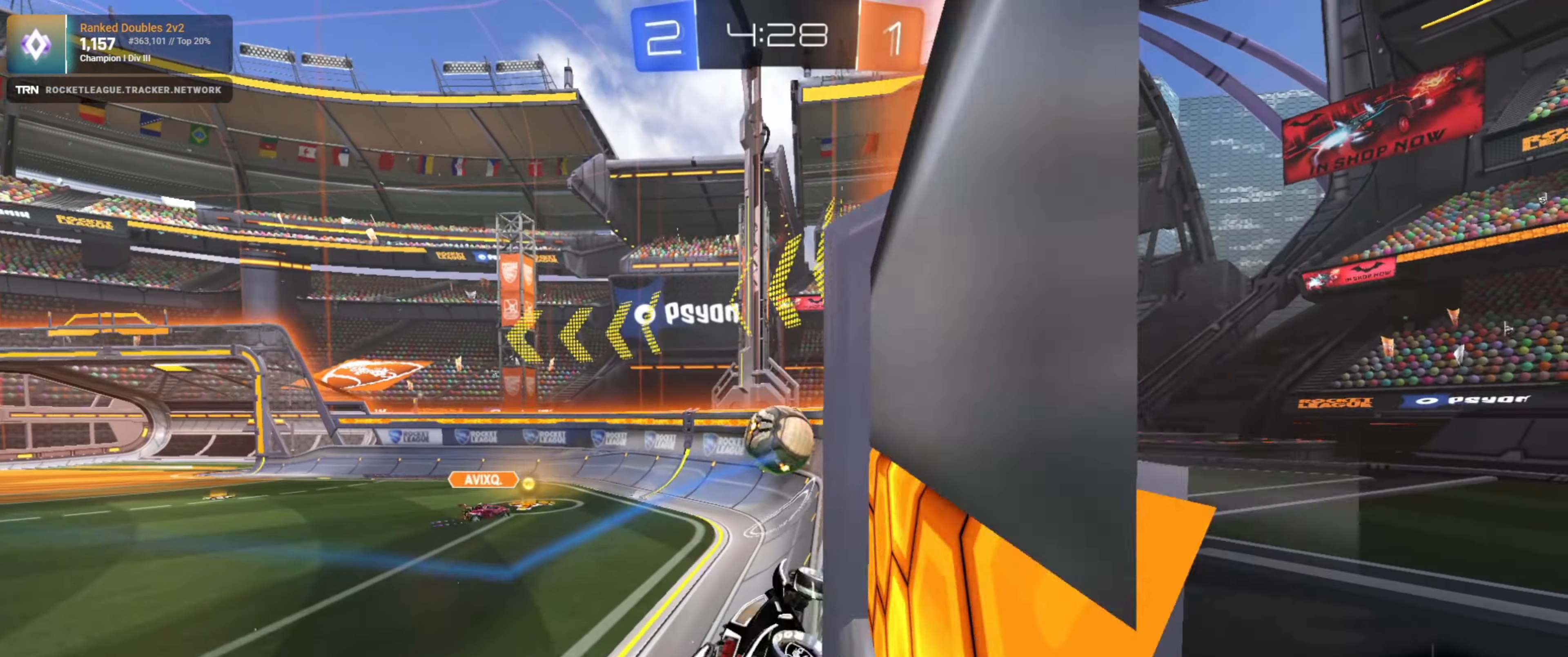
{"buttons": ["R2"], "left_stick": "center", "right_stick": "center", "events": [[217, "left_stick", "center"]]}
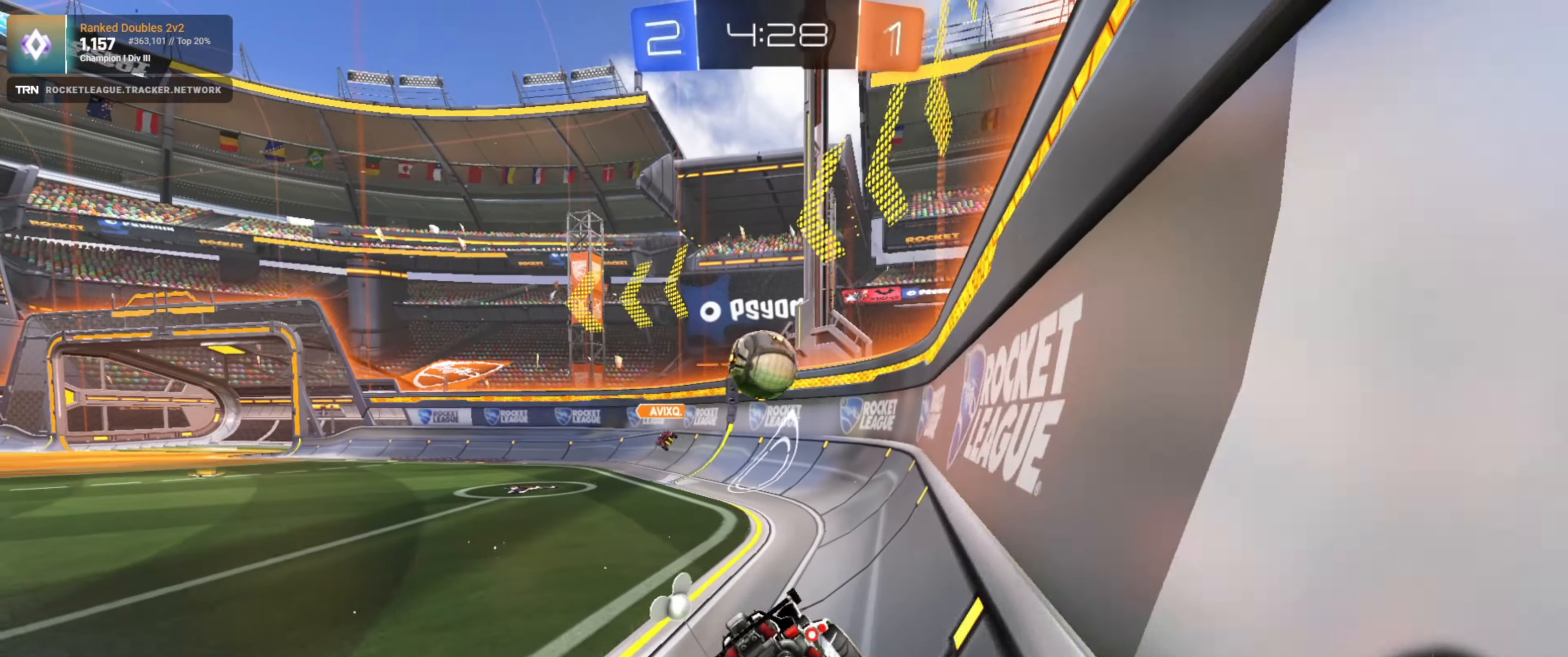
{"buttons": ["R2"], "left_stick": "left", "right_stick": "center", "events": [[17, "left_stick", "left"], [117, "left_stick", "center"], [434, "left_stick", "left"]]}
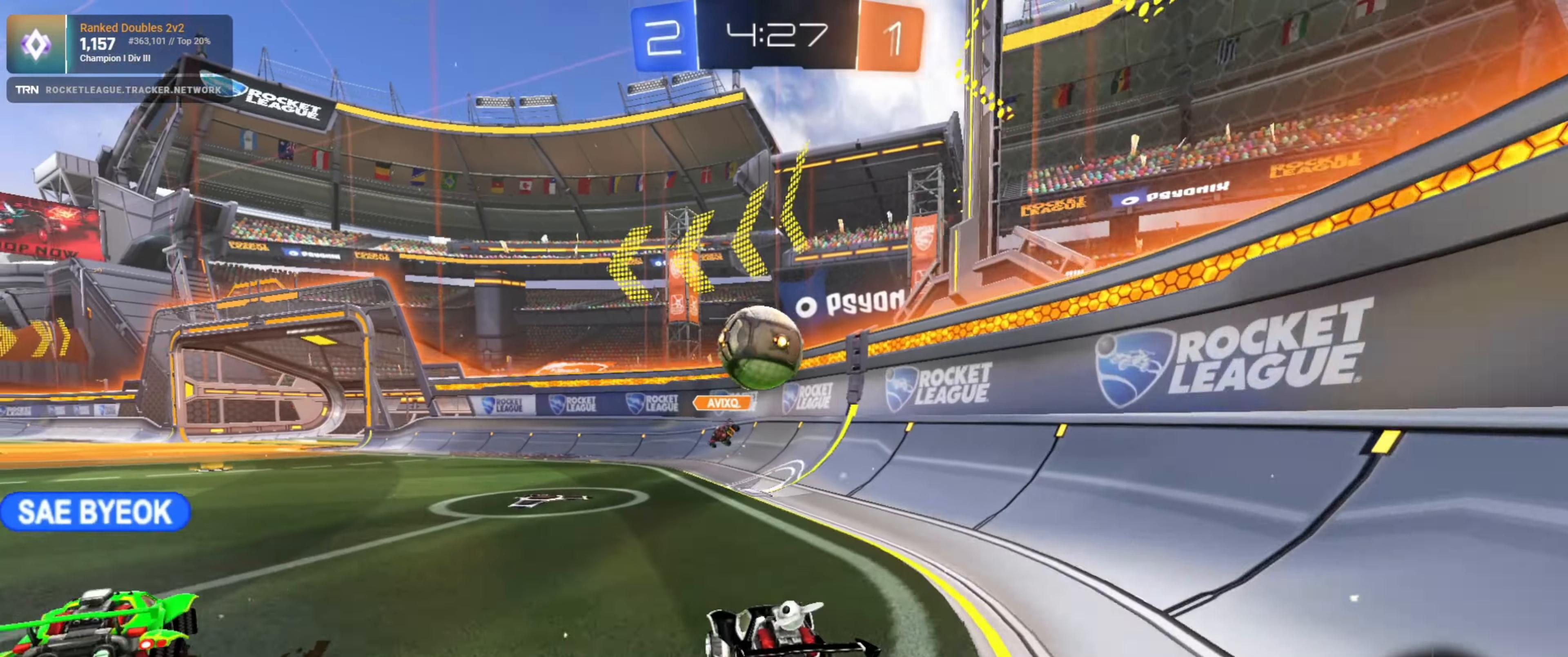
{"buttons": ["R2"], "left_stick": "down-left", "right_stick": "center", "events": [[17, "left_stick", "center"], [350, "left_stick", "left"], [500, "left_stick", "down-left"]]}
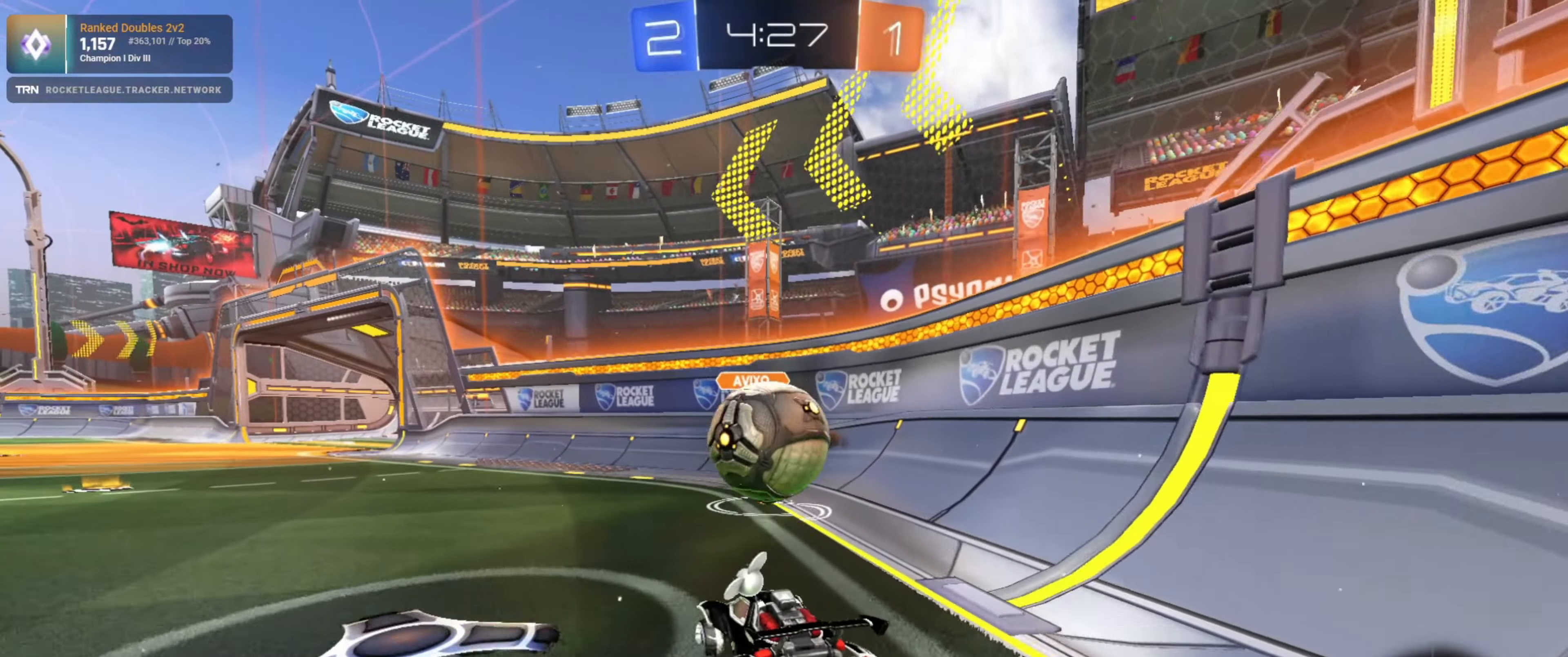
{"buttons": ["L1", "R2"], "left_stick": "right", "right_stick": "center", "events": [[16, "left_stick", "left"], [33, "left_stick", "down-right"], [116, "CROSS", "down"], [216, "CROSS", "up"], [216, "L1", "down"], [250, "left_stick", "right"], [283, "CROSS", "down"], [383, "CROSS", "up"]]}
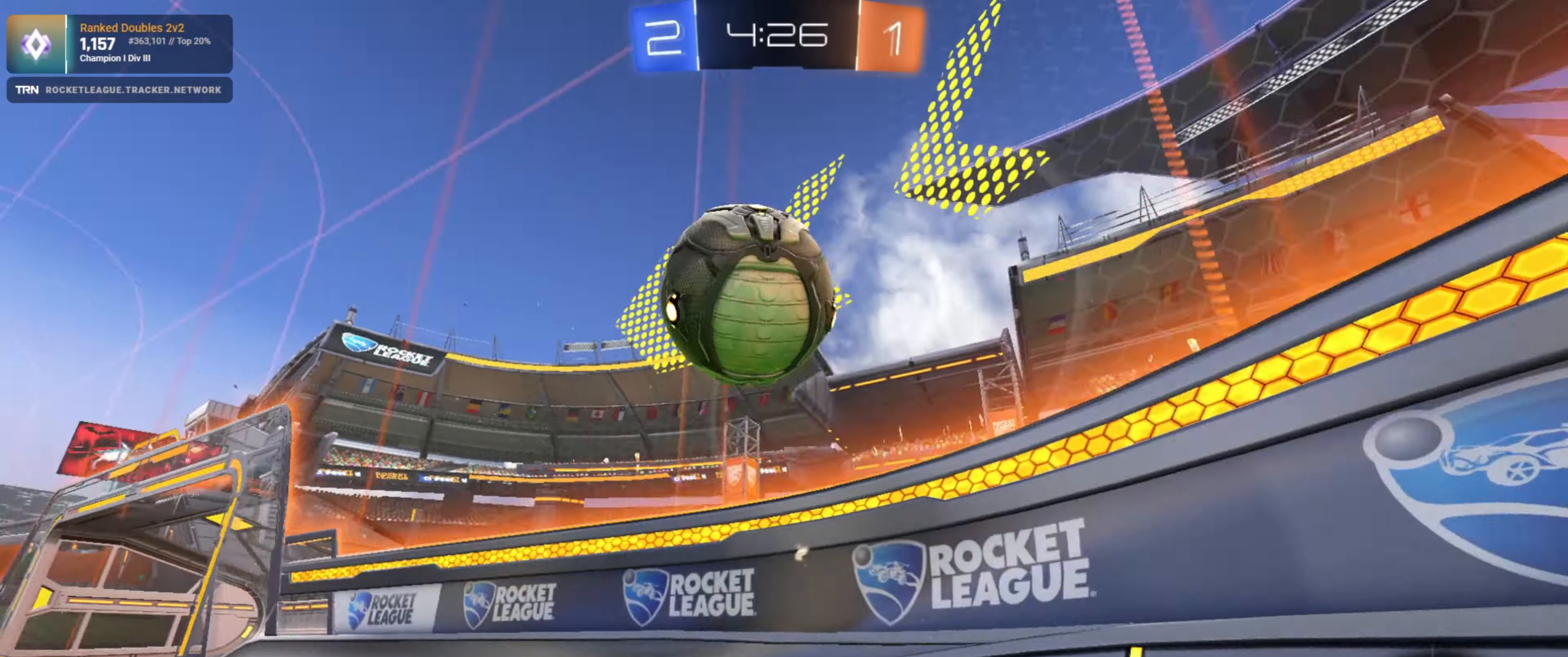
{"buttons": ["L1", "R2"], "left_stick": "left", "right_stick": "center", "events": [[83, "L1", "up"], [133, "left_stick", "down"], [183, "left_stick", "center"], [250, "left_stick", "left"], [483, "L1", "down"]]}
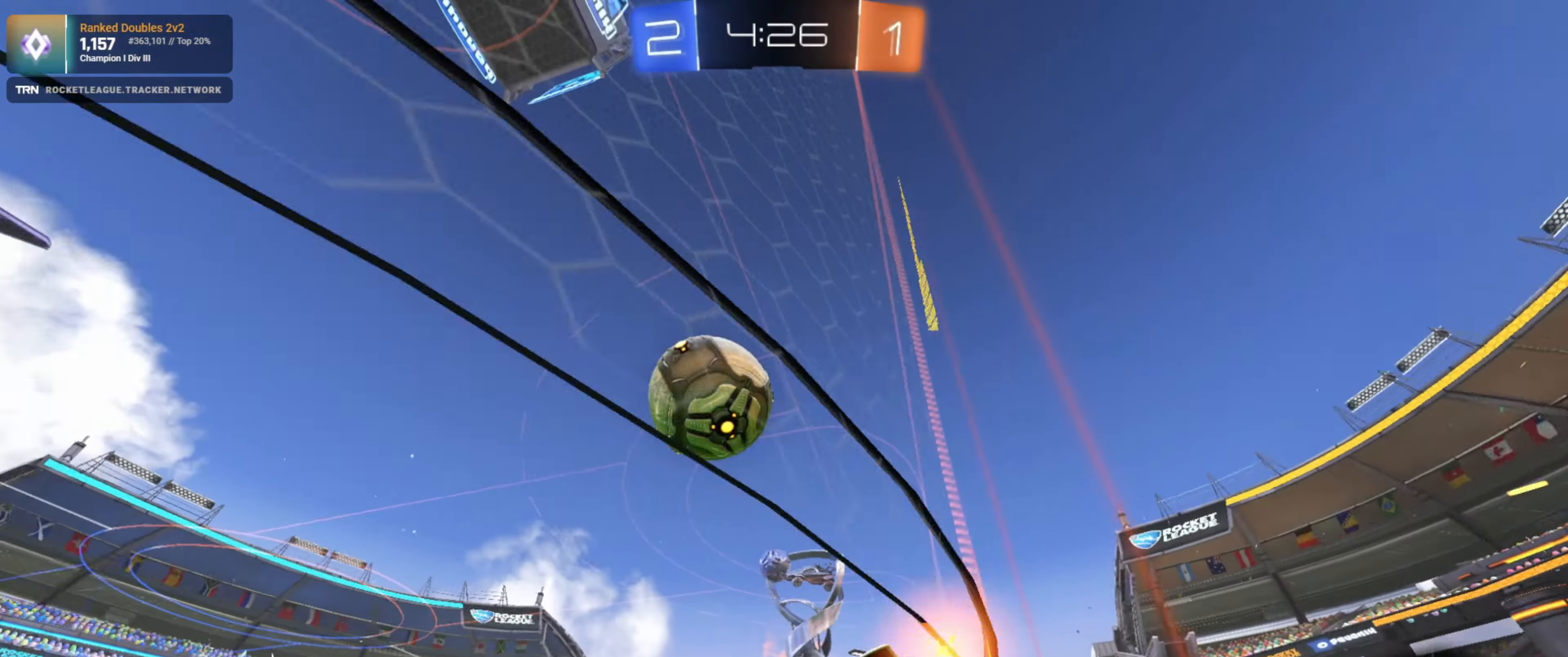
{"buttons": ["L1", "R2"], "left_stick": "left", "right_stick": "center", "events": [[133, "L1", "up"], [416, "L1", "down"]]}
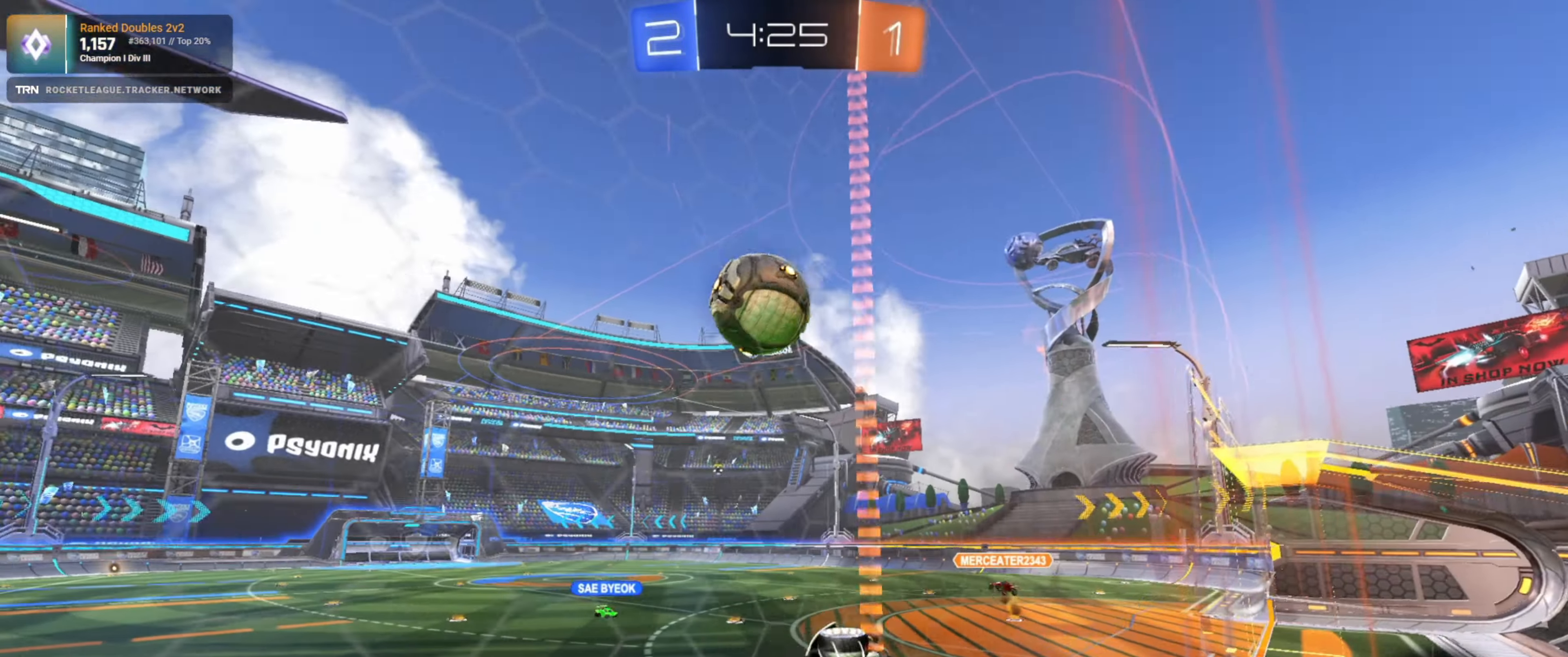
{"buttons": ["R2"], "left_stick": "left", "right_stick": "center", "events": [[33, "L1", "up"]]}
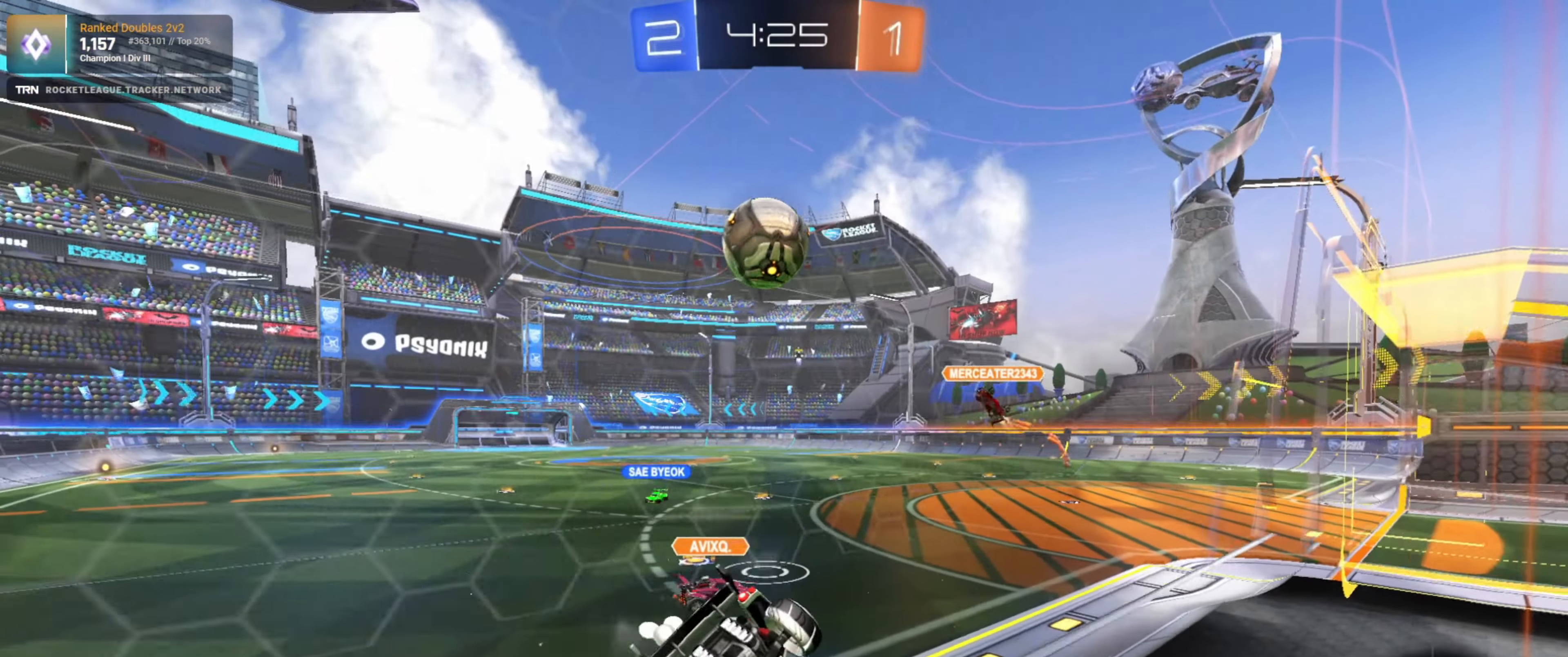
{"buttons": ["R2"], "left_stick": "center", "right_stick": "center", "events": [[133, "left_stick", "center"]]}
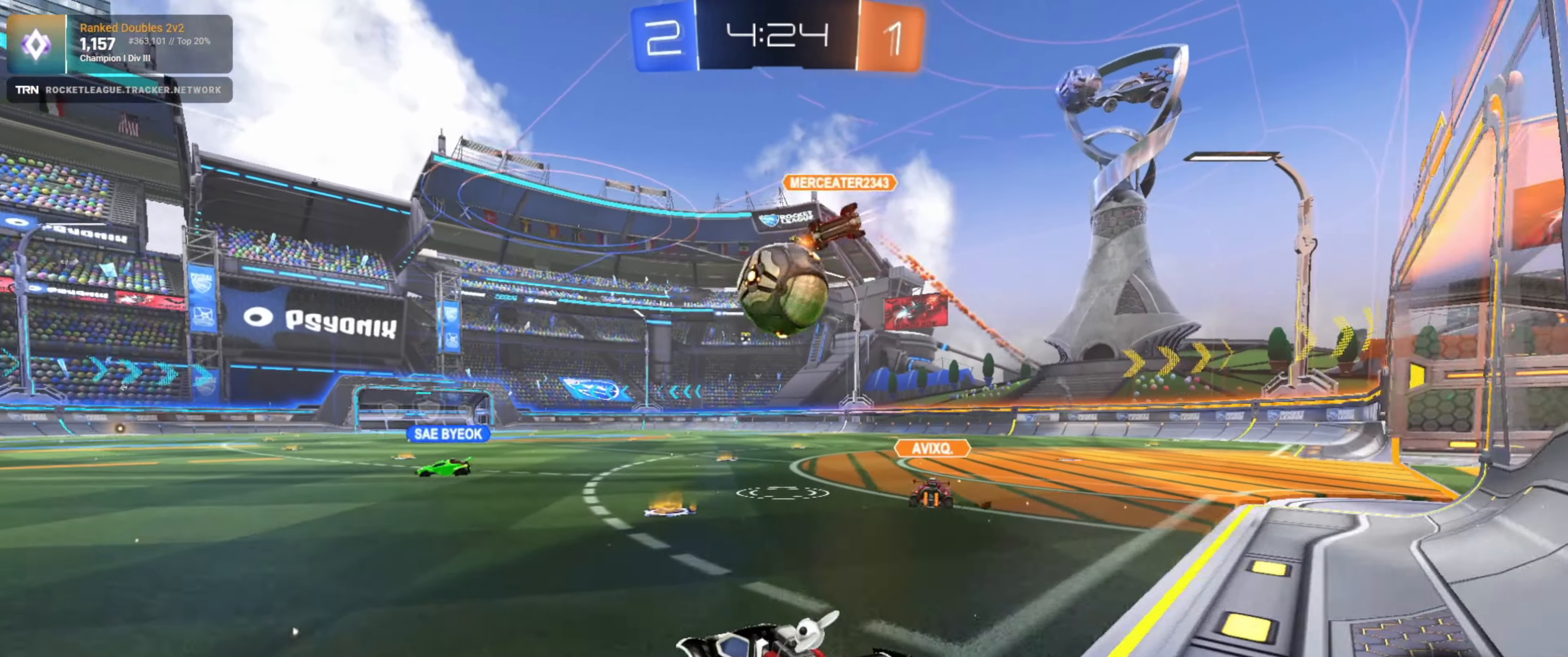
{"buttons": ["CROSS", "R2"], "left_stick": "up", "right_stick": "center", "events": [[66, "left_stick", "right"], [200, "left_stick", "center"], [316, "left_stick", "right"], [466, "CROSS", "down"], [466, "left_stick", "up"]]}
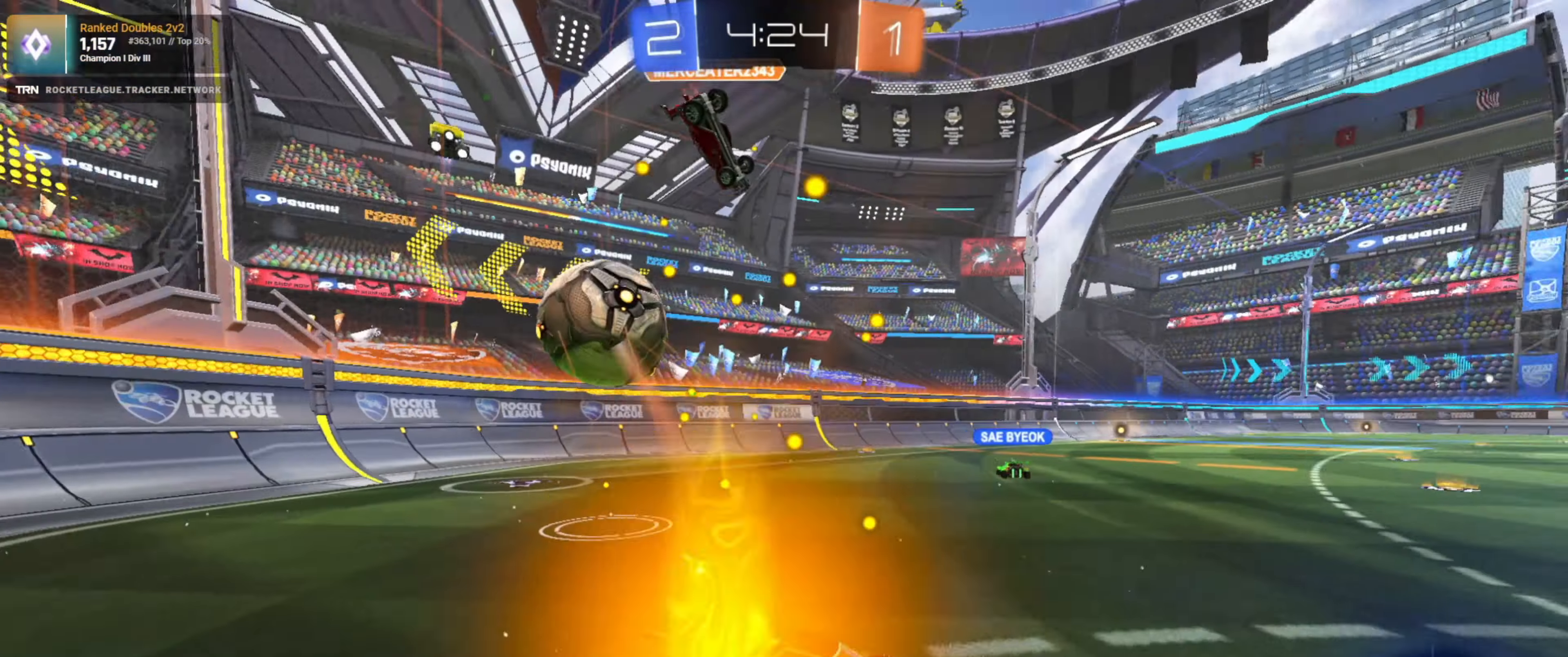
{"buttons": ["R2"], "left_stick": "center", "right_stick": "center", "events": [[50, "CROSS", "up"], [116, "CROSS", "down"], [183, "CROSS", "up"], [200, "left_stick", "center"]]}
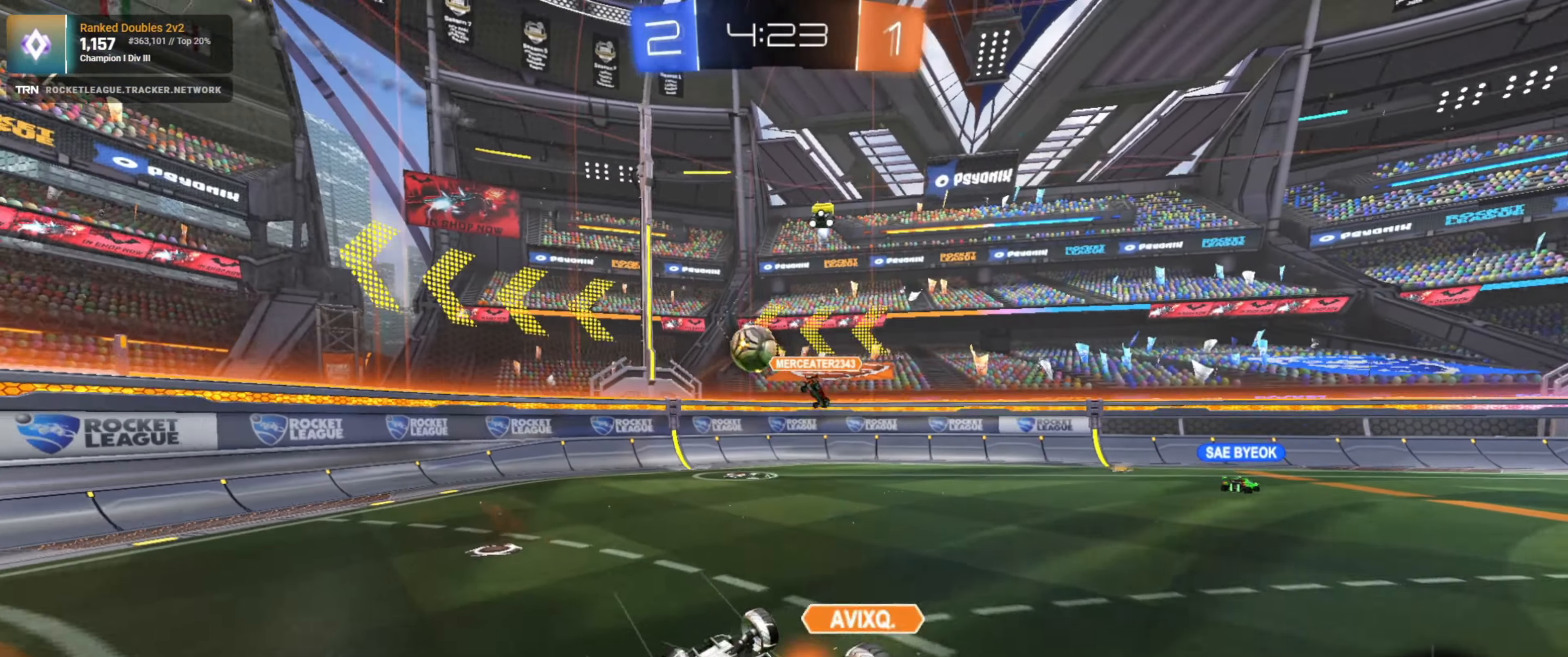
{"buttons": ["R2"], "left_stick": "center", "right_stick": "center", "events": []}
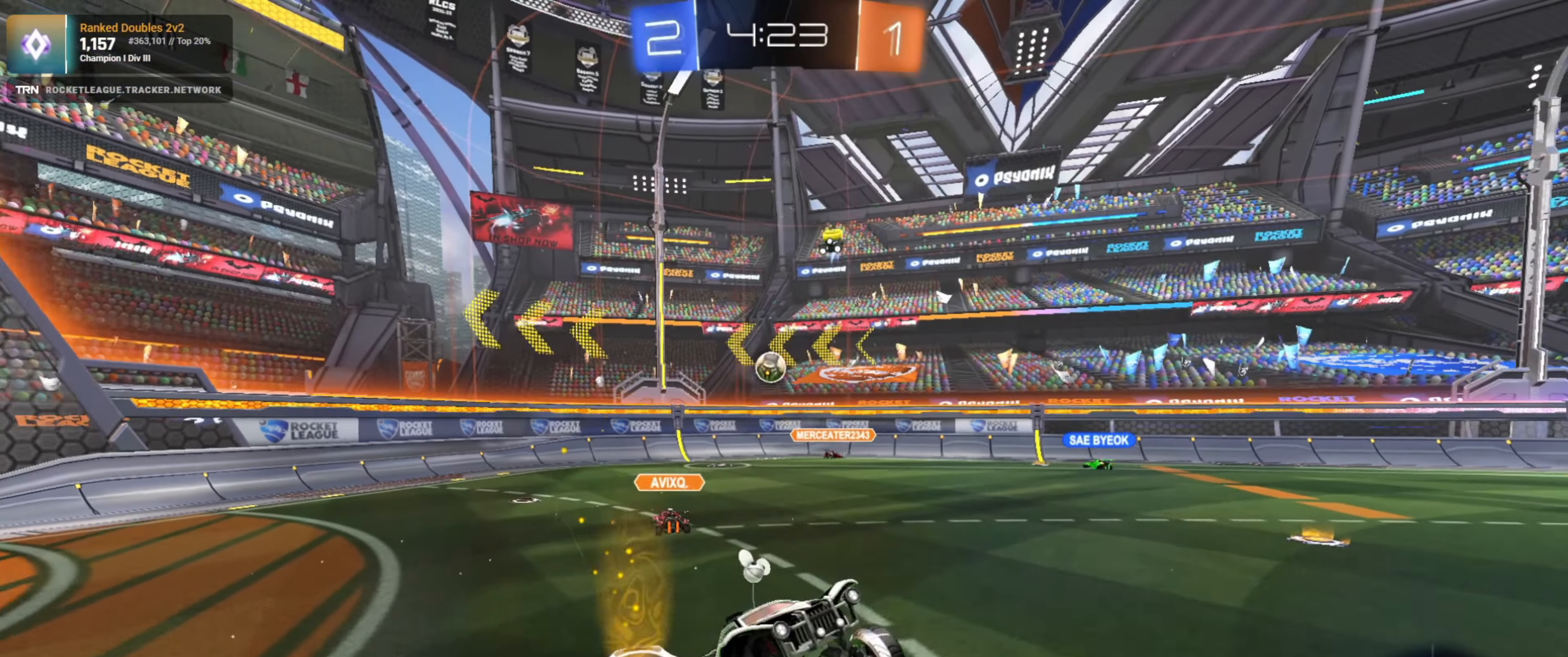
{"buttons": ["L1", "R2"], "left_stick": "left", "right_stick": "center", "events": [[416, "left_stick", "left"], [500, "L1", "down"]]}